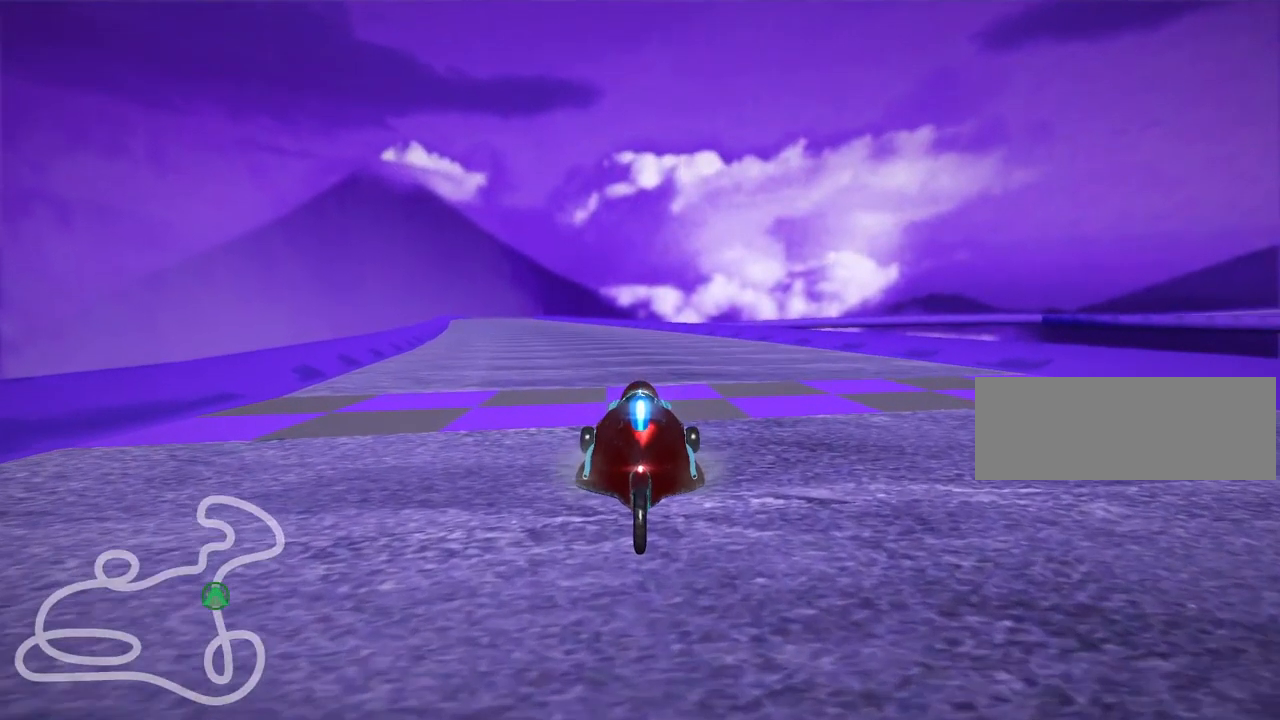
Gameplay with keyboard; each line is a JSON object with the keys held at the frame after it. "events" lists presses ("down") and releases ("up") of "down", "fire", "left", "look", "nitro", "right", "skid" and "up" between this image and that frame as [ms after this image, input, new state], when the widget could be followed in between. No other keys are recorded. Mouse input is not recorded. Key names are as the overlay labels them; some are game actions (e.g. jump) rather than physical keys.
{"keys": [], "events": []}
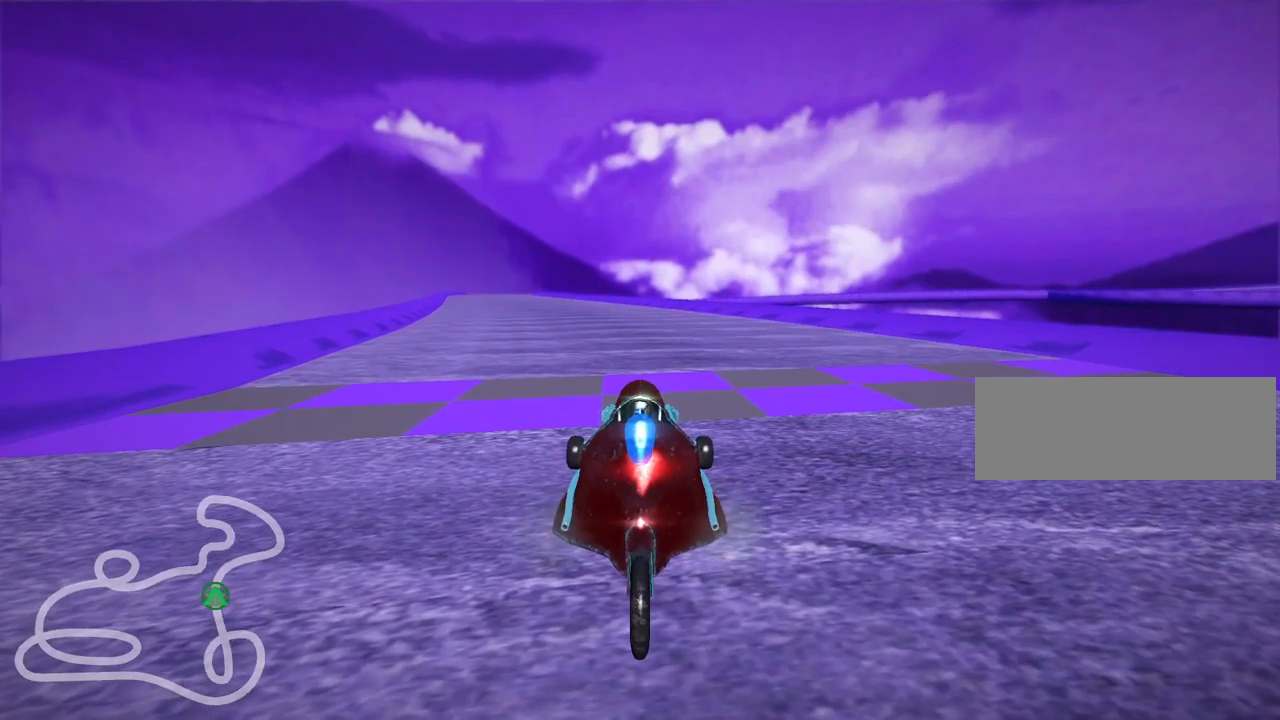
{"keys": [], "events": []}
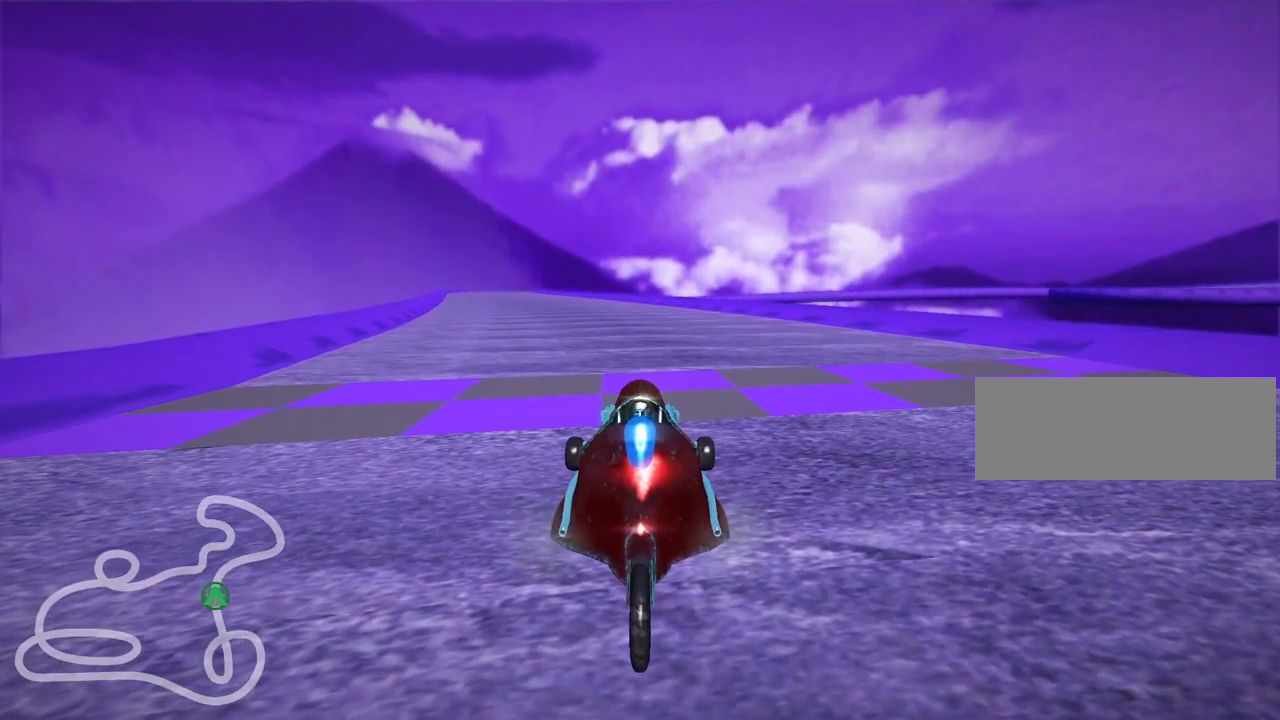
{"keys": [], "events": []}
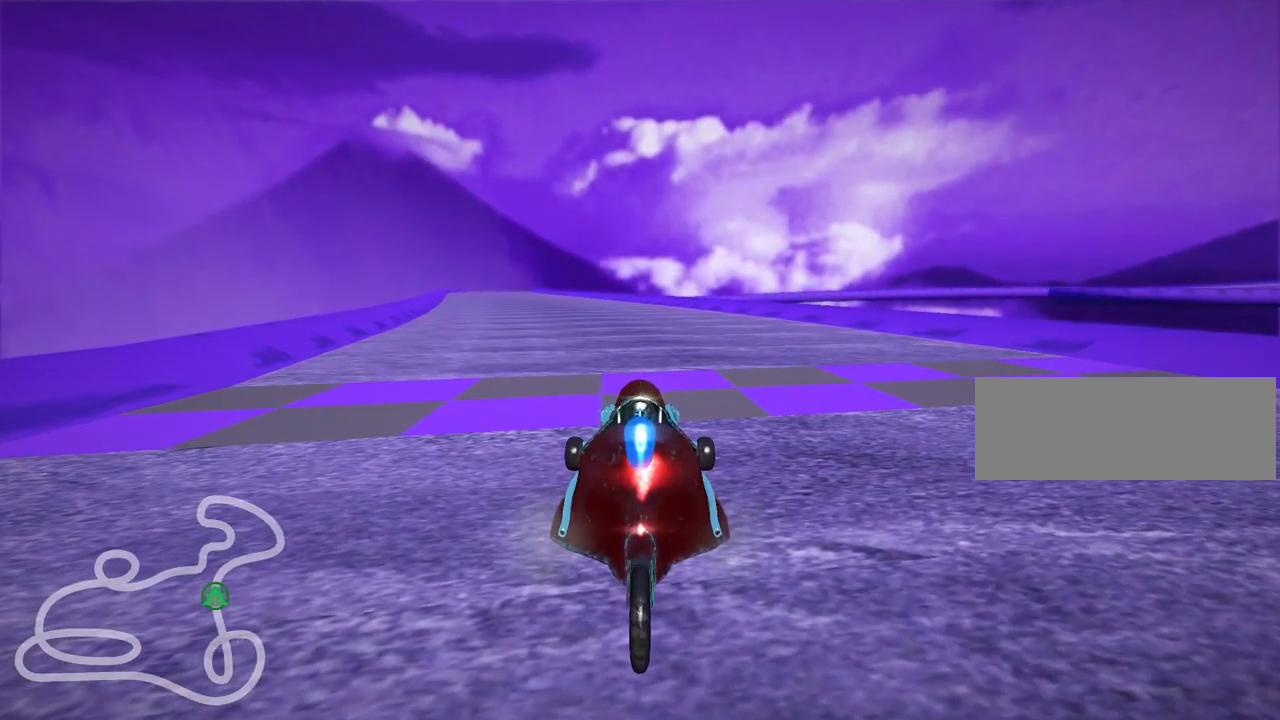
{"keys": [], "events": []}
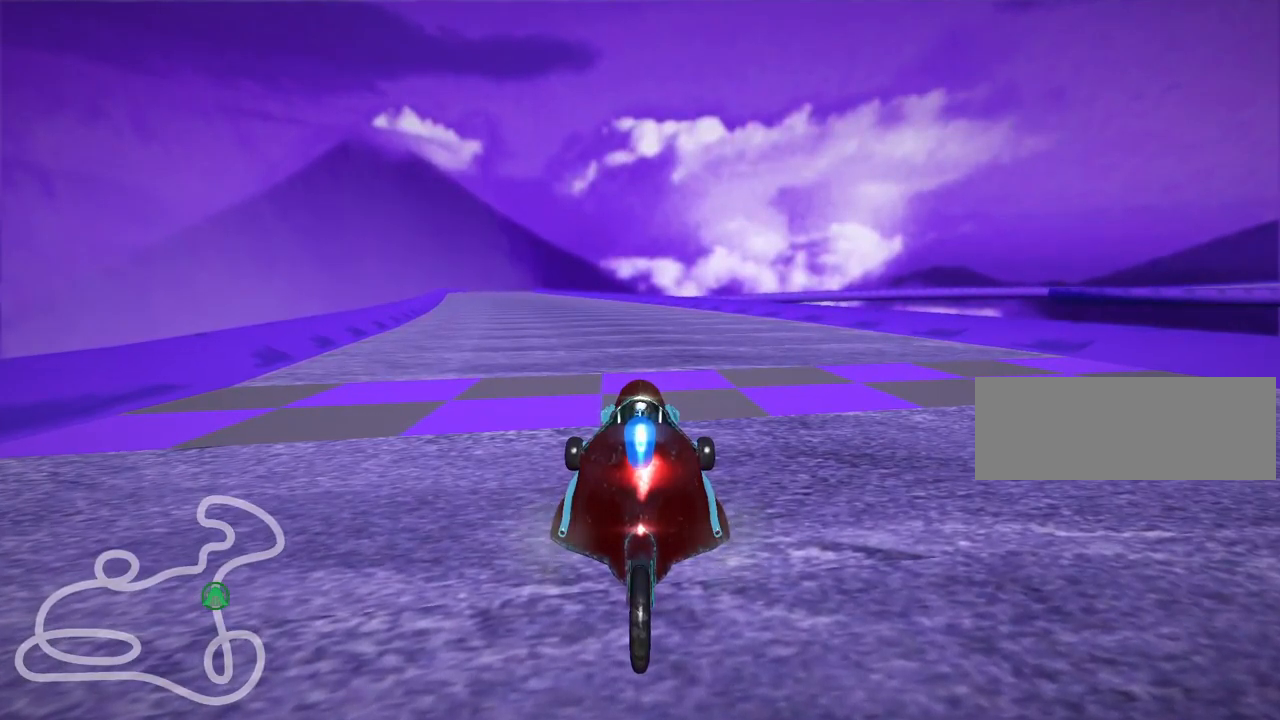
{"keys": [], "events": []}
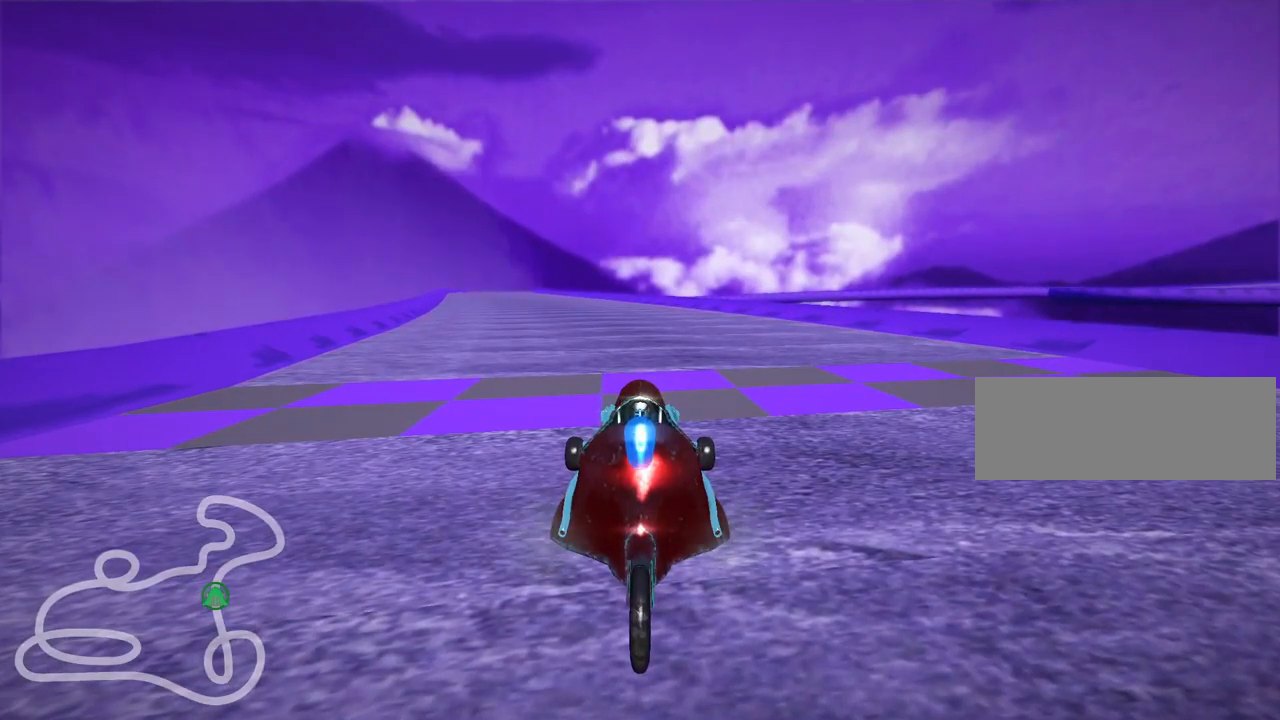
{"keys": [], "events": []}
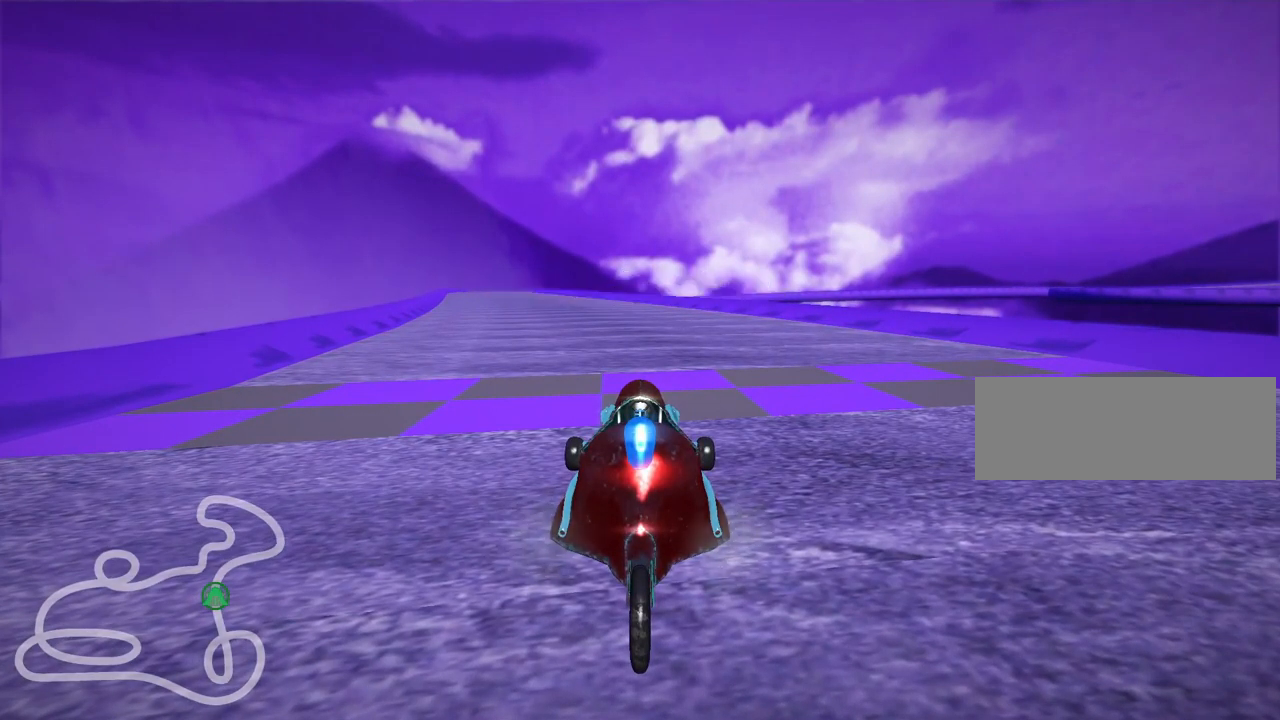
{"keys": [], "events": []}
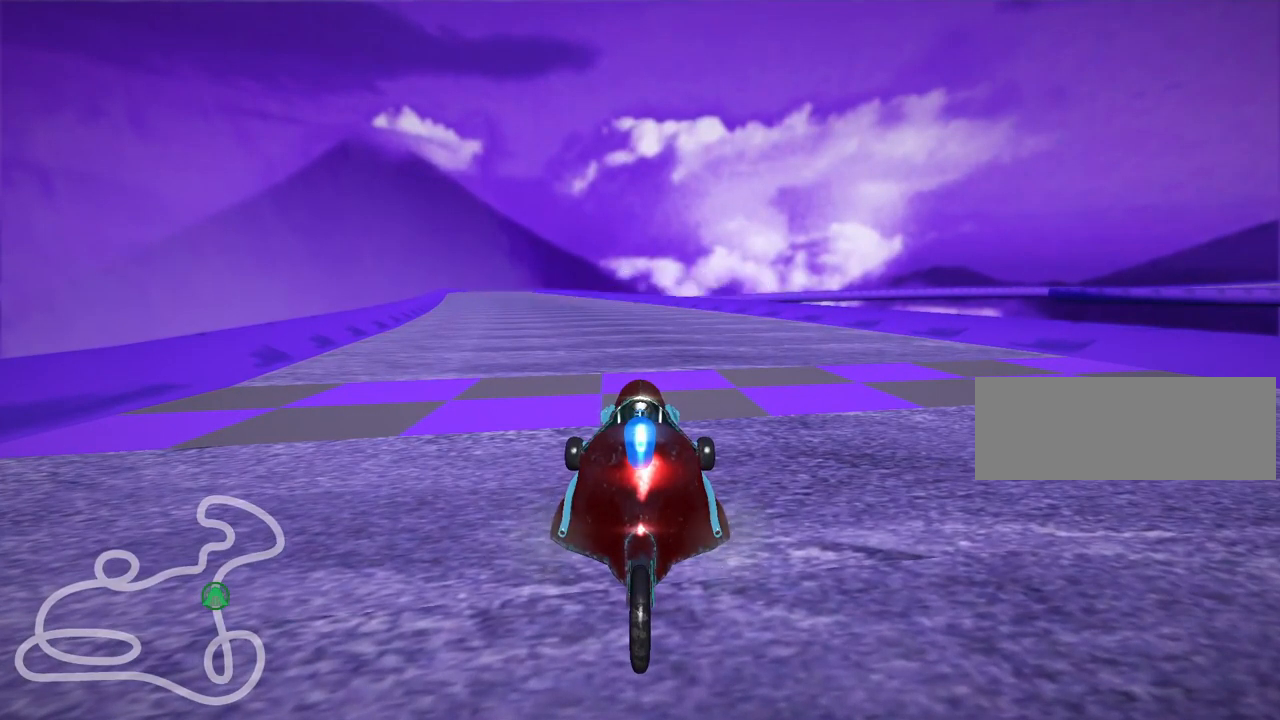
{"keys": [], "events": []}
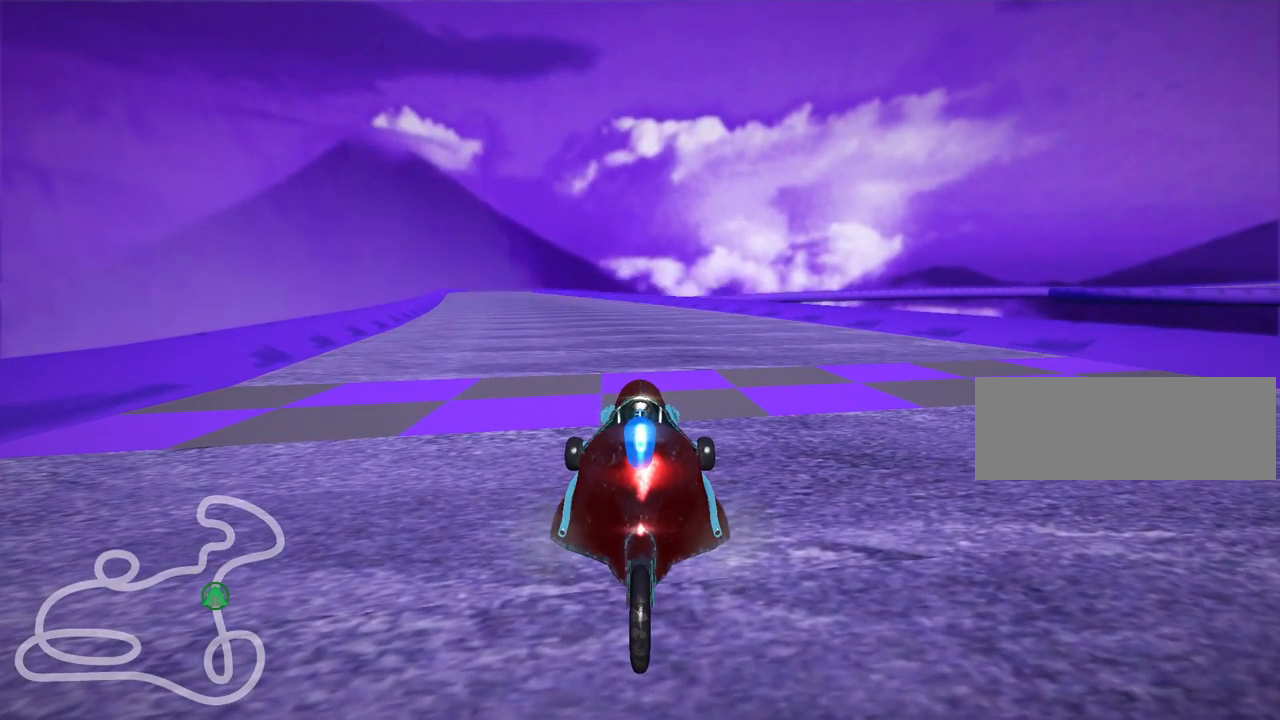
{"keys": [], "events": []}
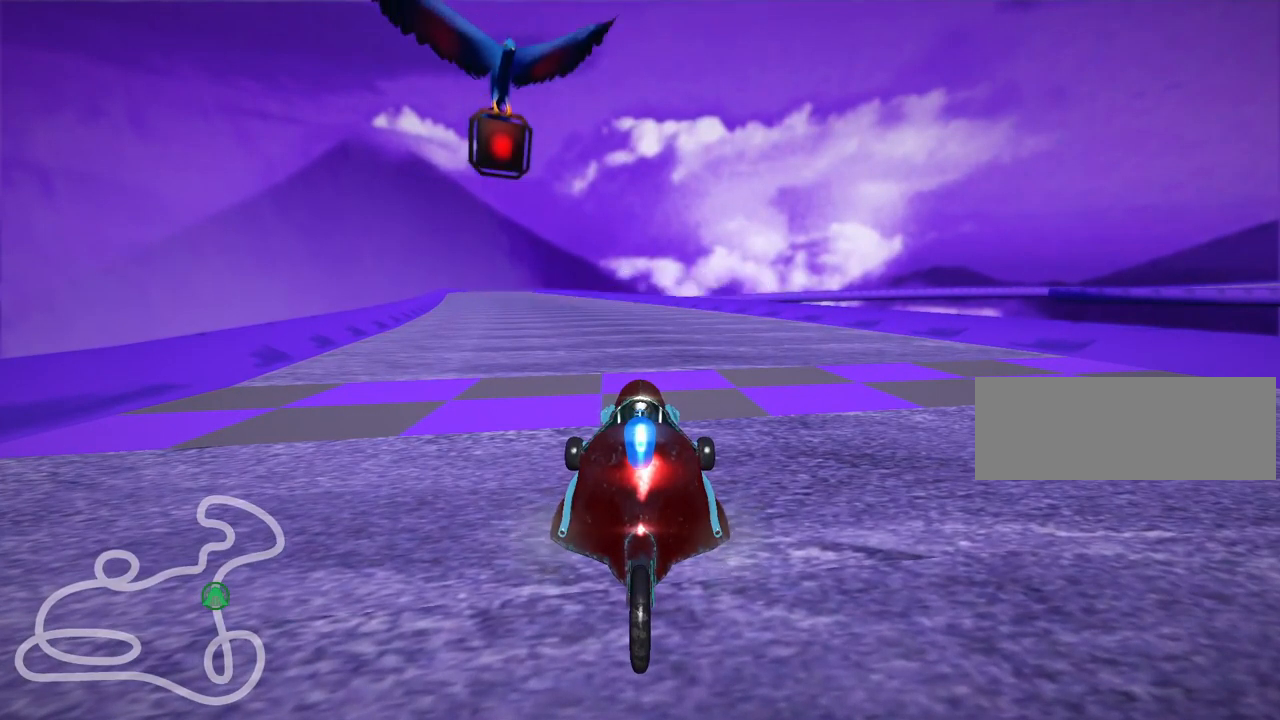
{"keys": [], "events": [[200, "fire", "down"], [317, "fire", "up"], [350, "fire", "down"], [500, "fire", "up"]]}
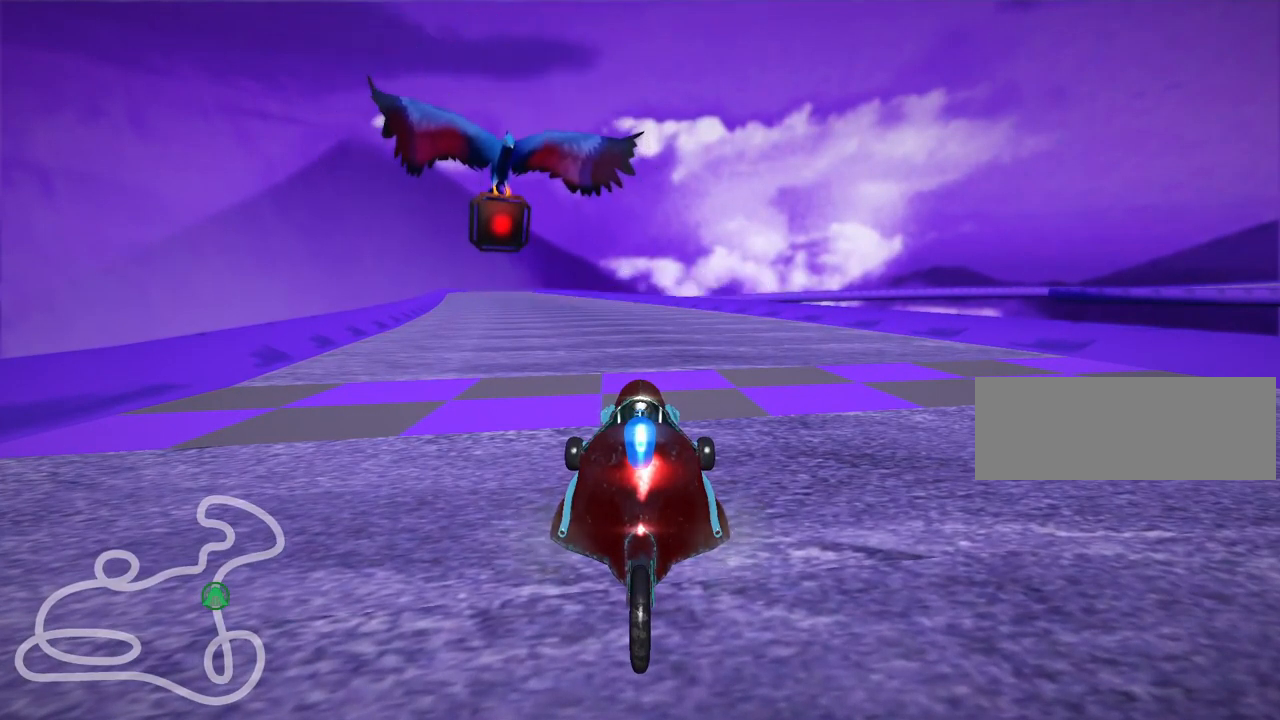
{"keys": [], "events": []}
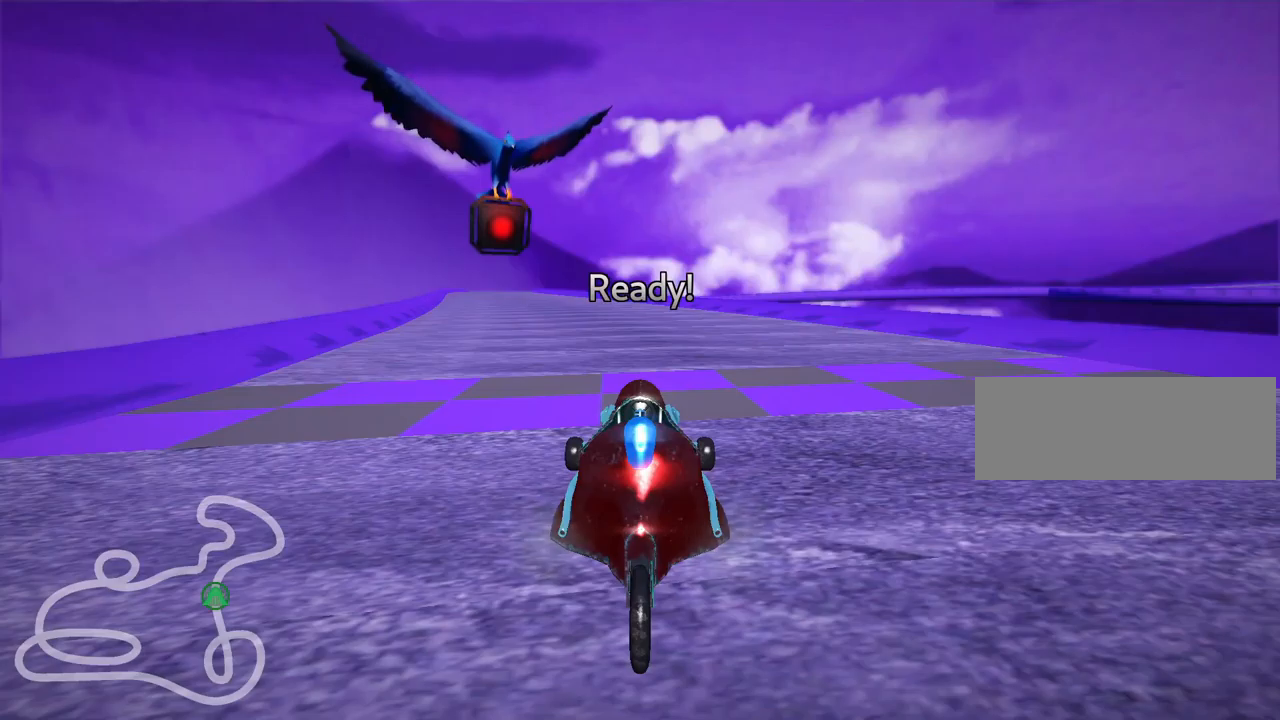
{"keys": [], "events": []}
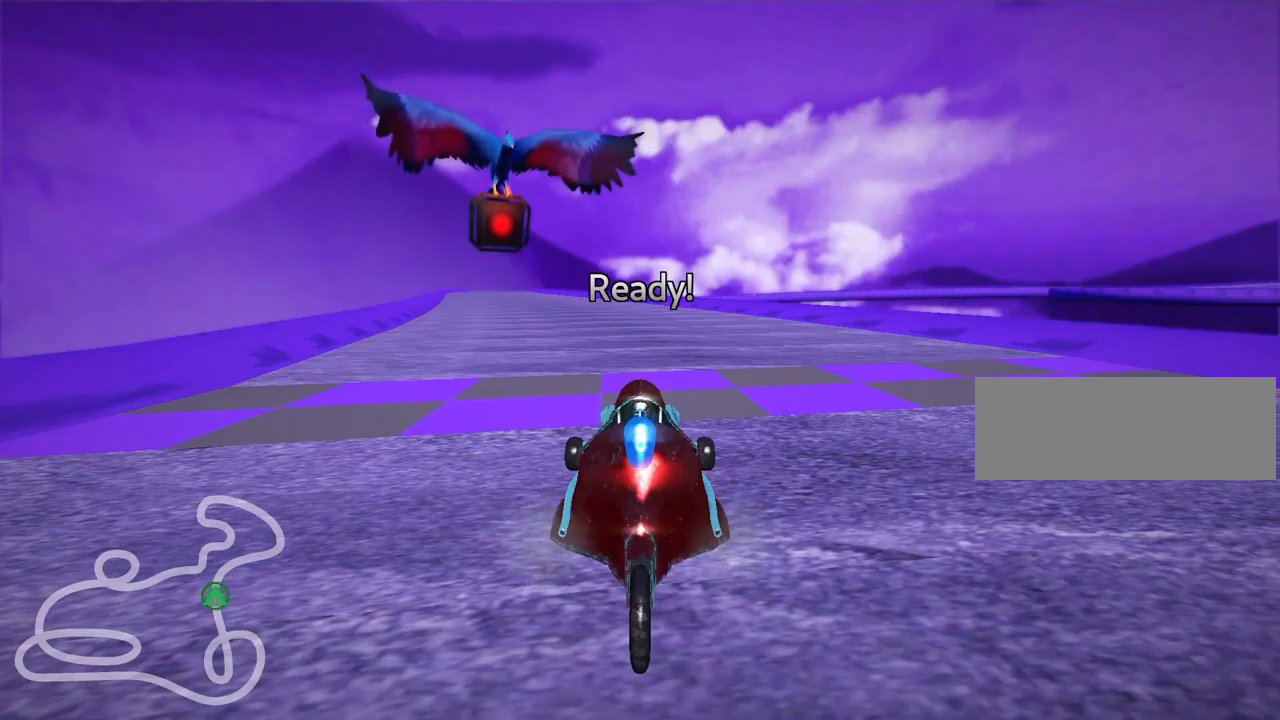
{"keys": ["up"], "events": [[134, "up", "down"]]}
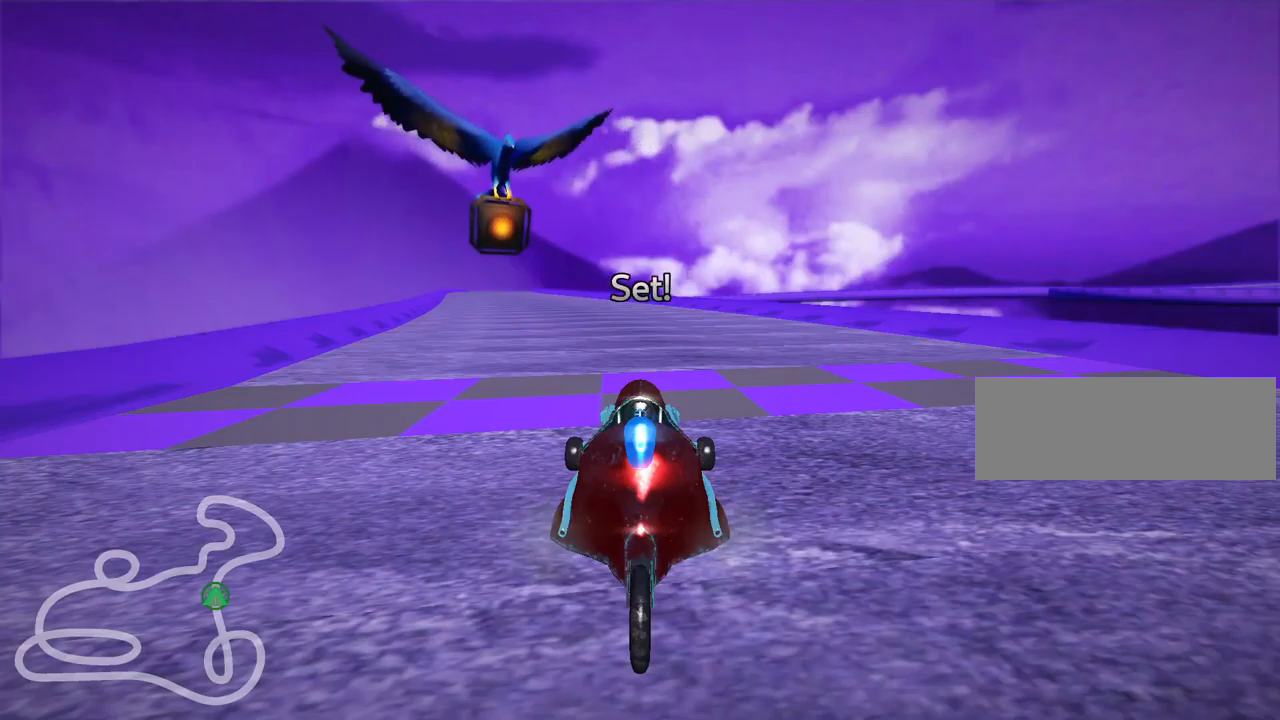
{"keys": ["up"], "events": []}
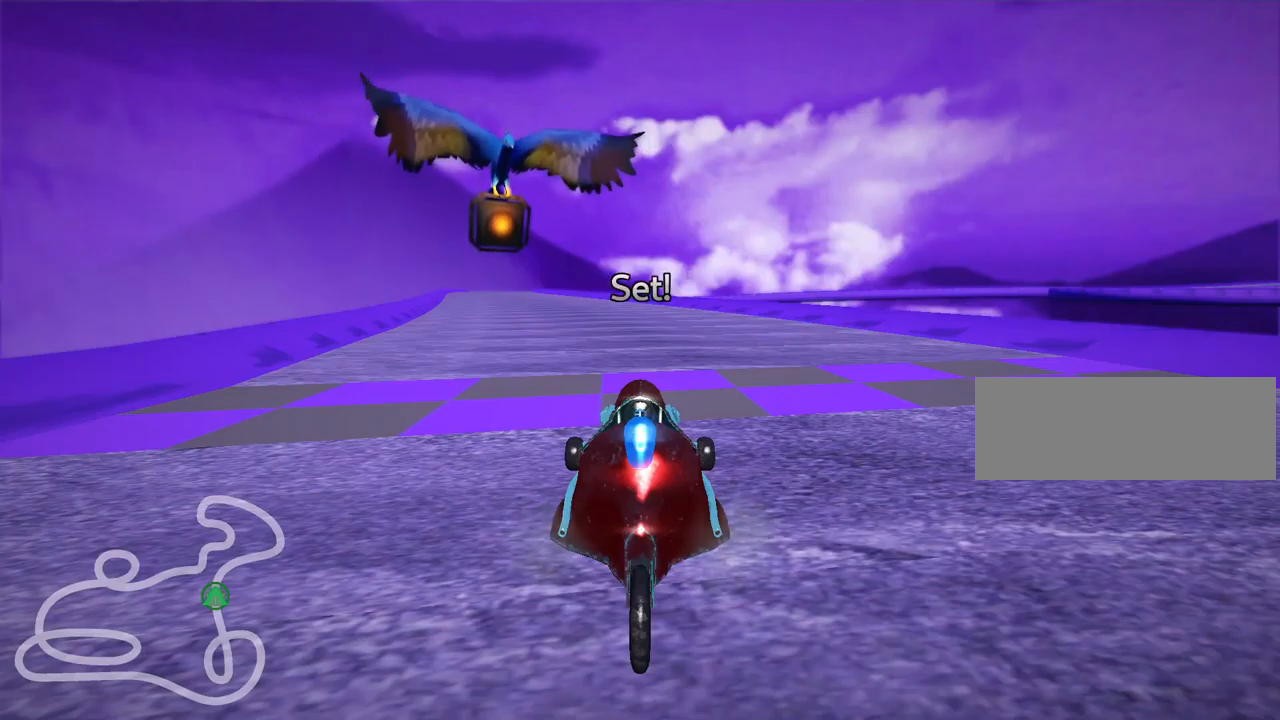
{"keys": ["left", "skid", "up"], "events": [[100, "right", "down"], [300, "right", "up"], [350, "skid", "down"], [417, "left", "down"]]}
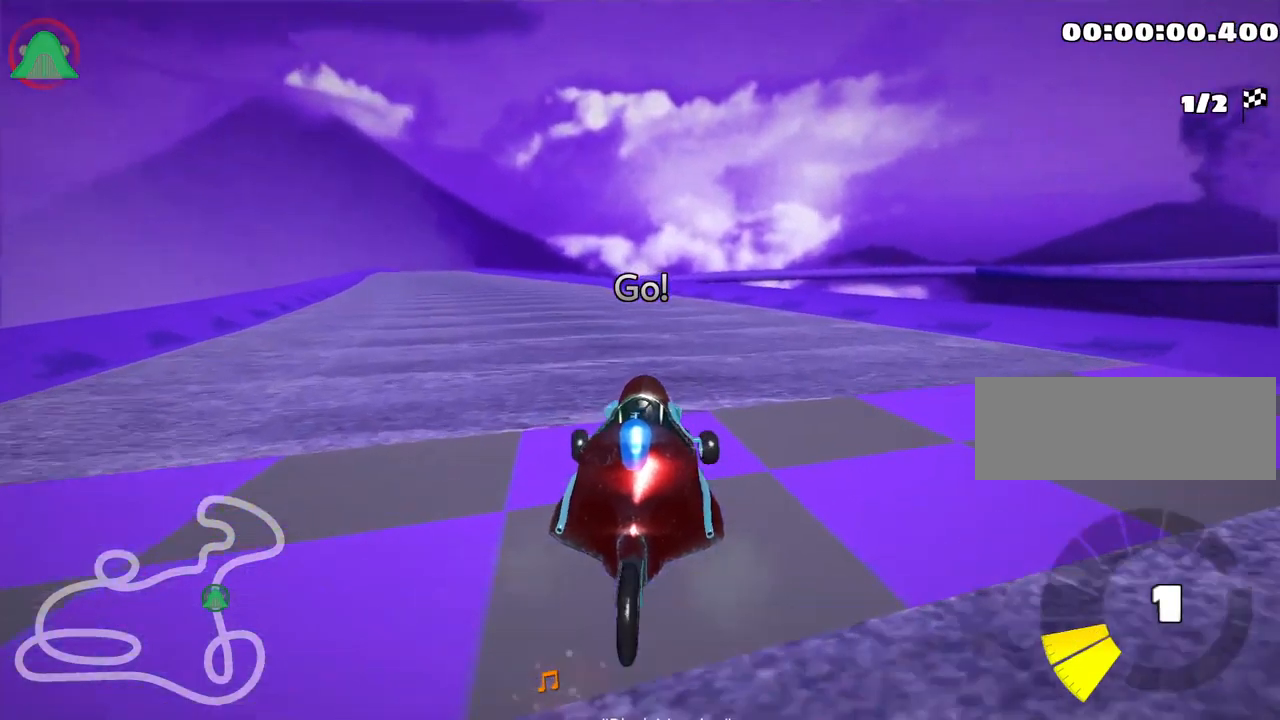
{"keys": ["right", "skid", "up"], "events": [[267, "left", "up"], [334, "right", "down"]]}
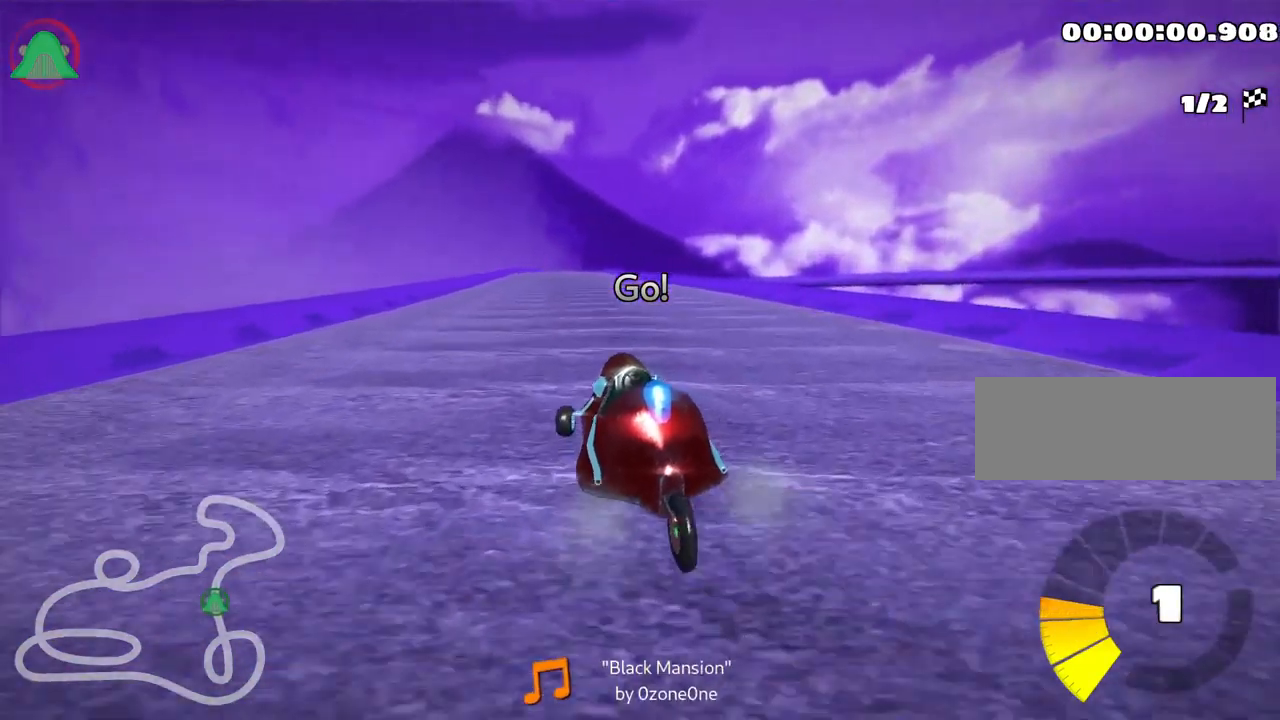
{"keys": ["right", "skid", "up"], "events": [[300, "right", "up"], [434, "right", "down"]]}
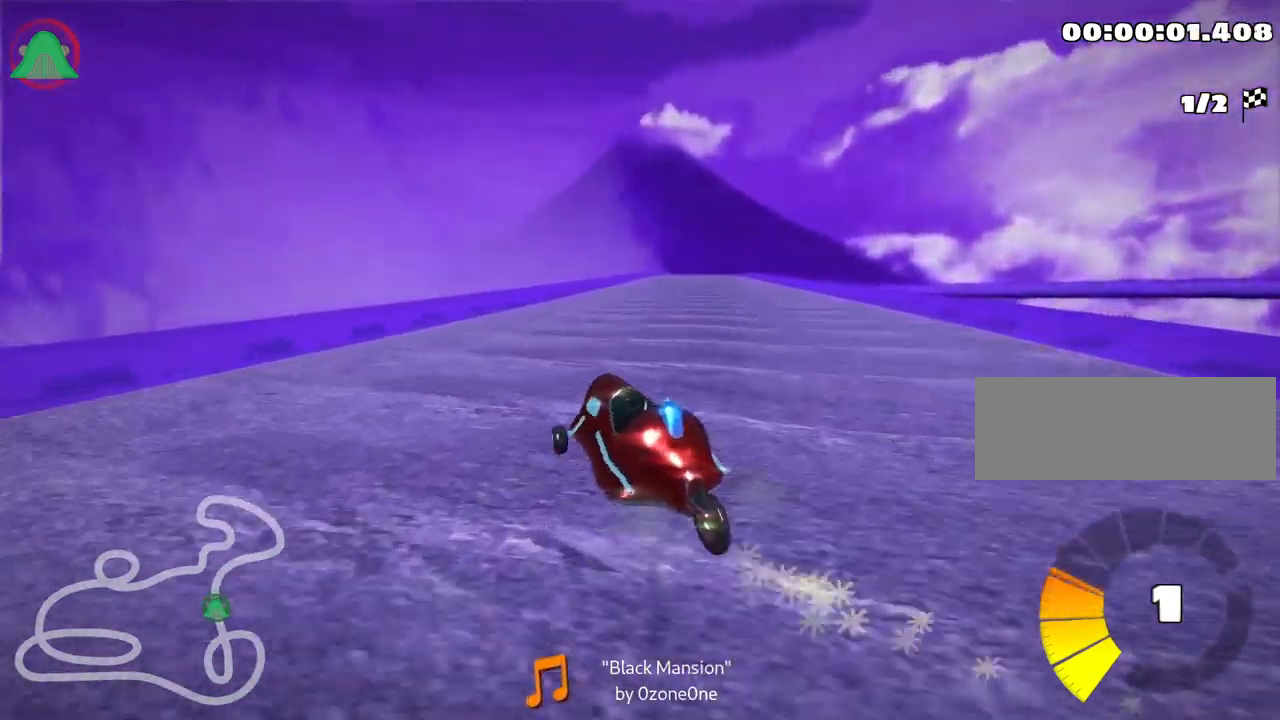
{"keys": ["right", "up"], "events": [[384, "skid", "up"]]}
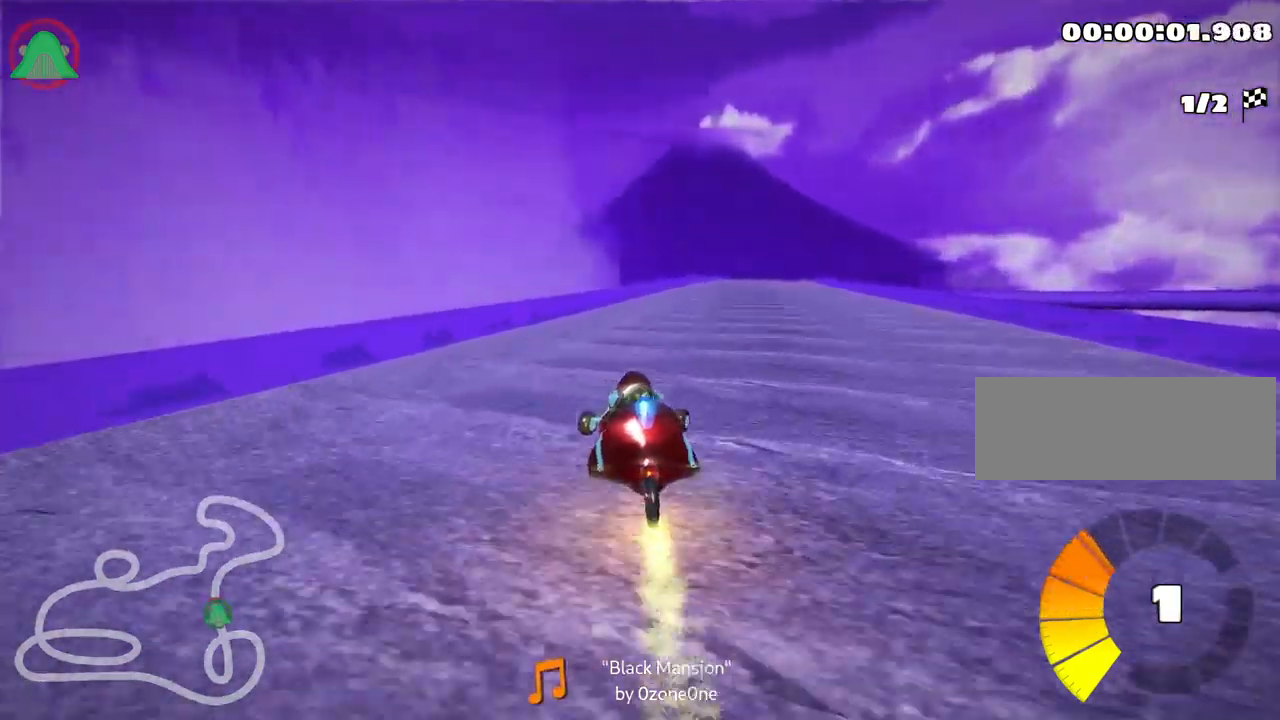
{"keys": ["left", "up"], "events": [[167, "right", "up"], [367, "left", "down"]]}
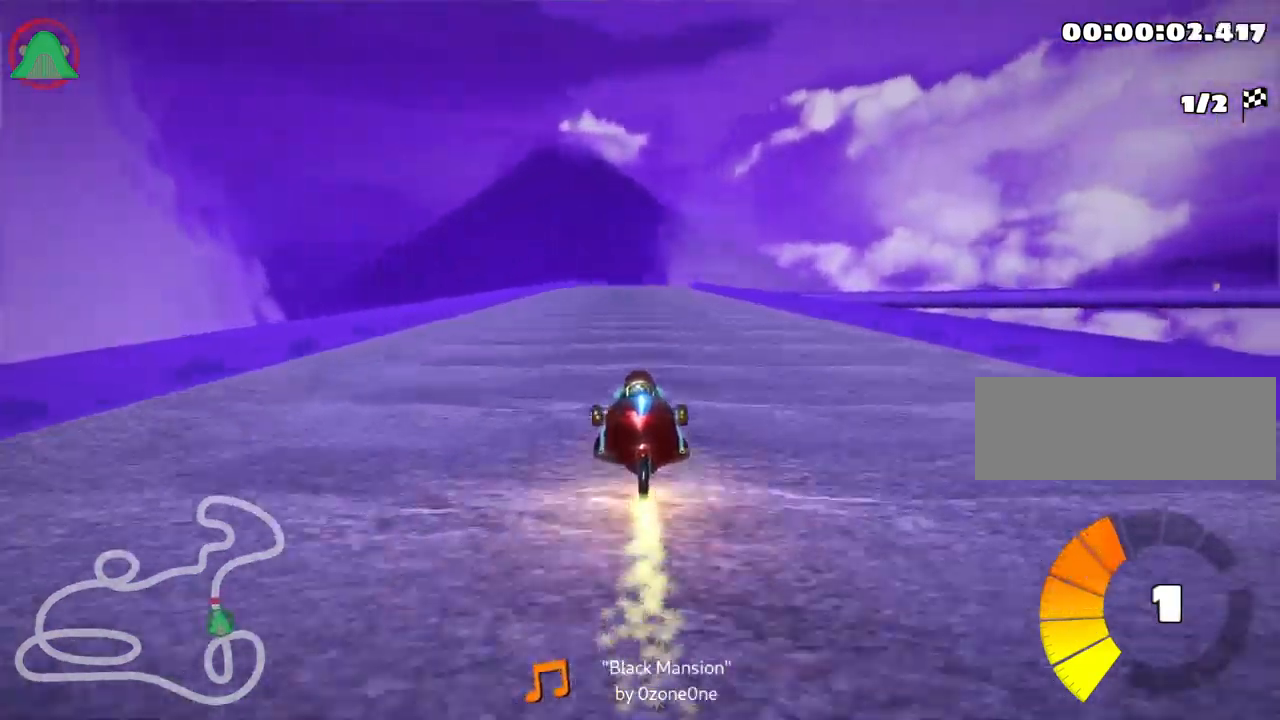
{"keys": ["left", "skid", "up"], "events": [[217, "left", "up"], [234, "skid", "down"], [250, "right", "down"], [434, "right", "up"], [450, "left", "down"]]}
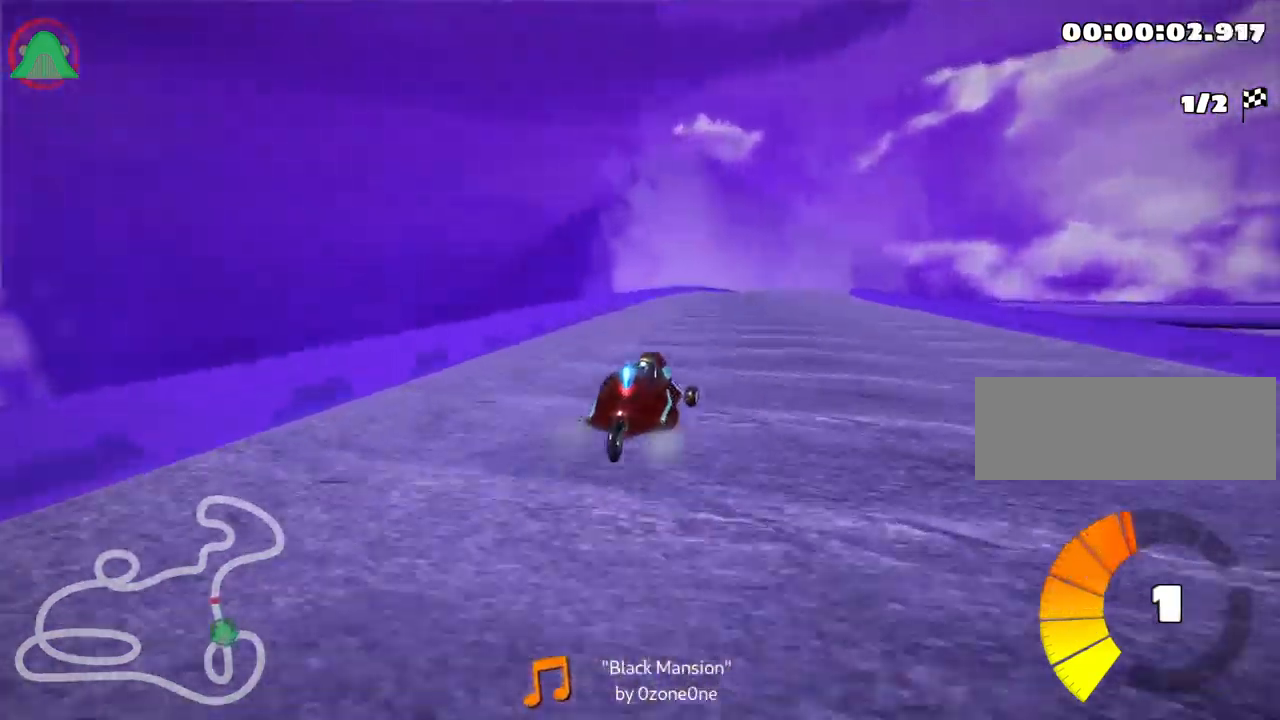
{"keys": ["left", "skid", "up"], "events": []}
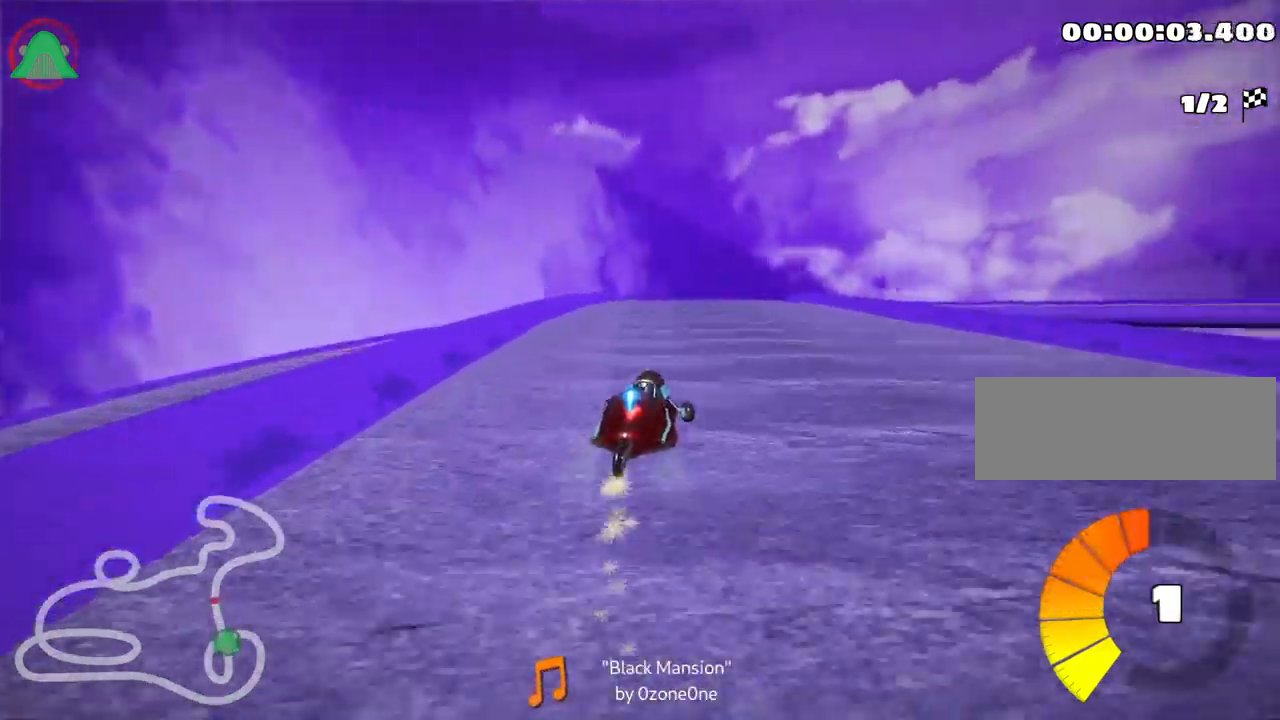
{"keys": ["left", "skid", "up"], "events": [[367, "left", "up"], [467, "left", "down"]]}
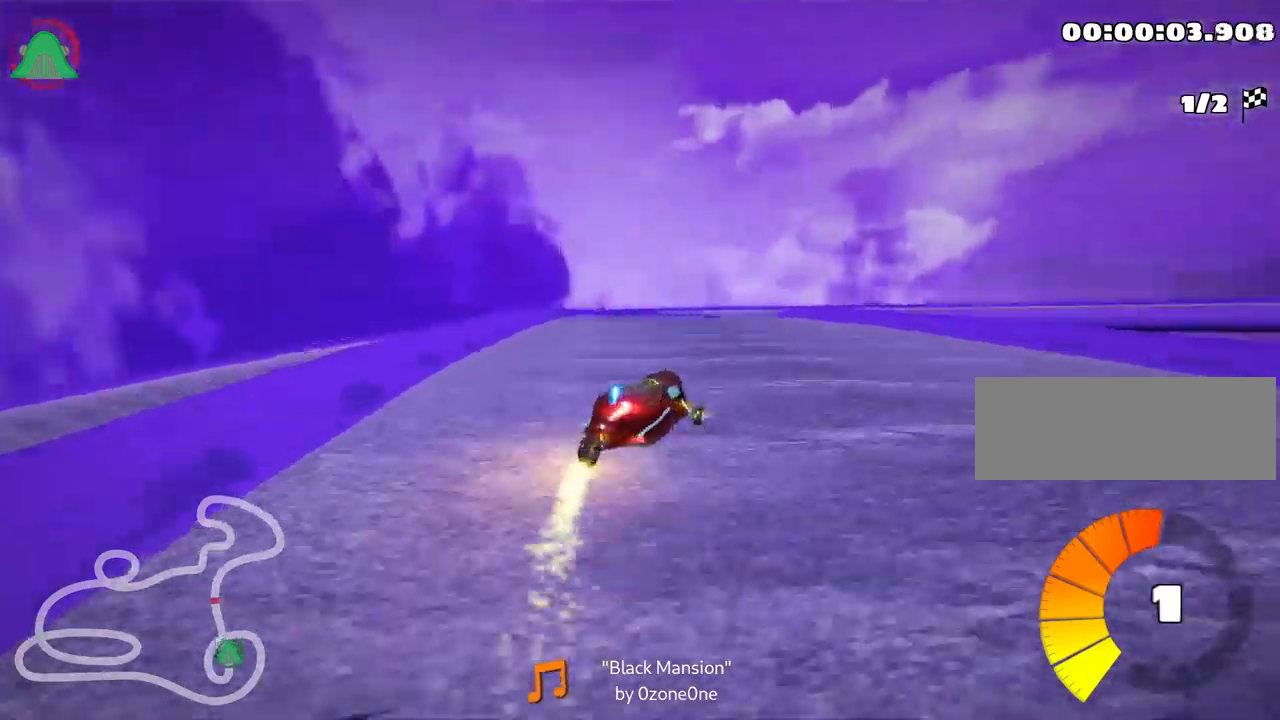
{"keys": ["left", "skid", "up"], "events": [[233, "left", "up"], [450, "left", "down"]]}
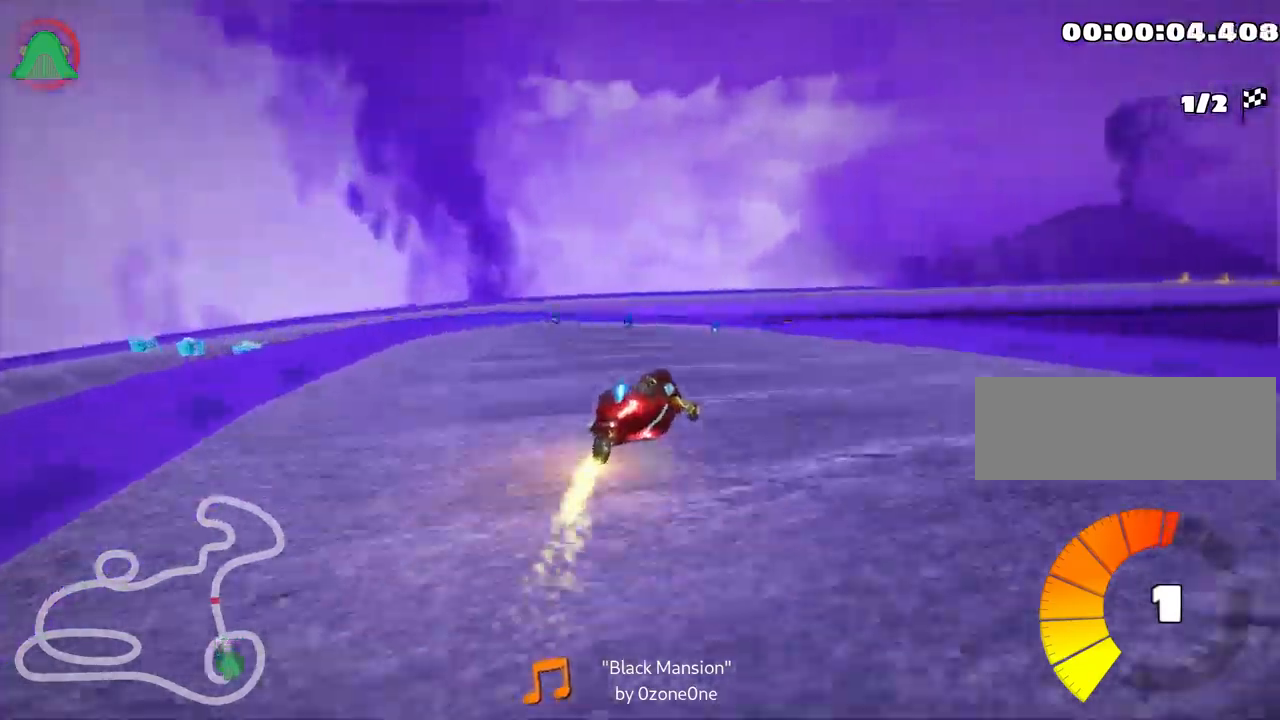
{"keys": ["skid", "up"], "events": [[150, "left", "up"]]}
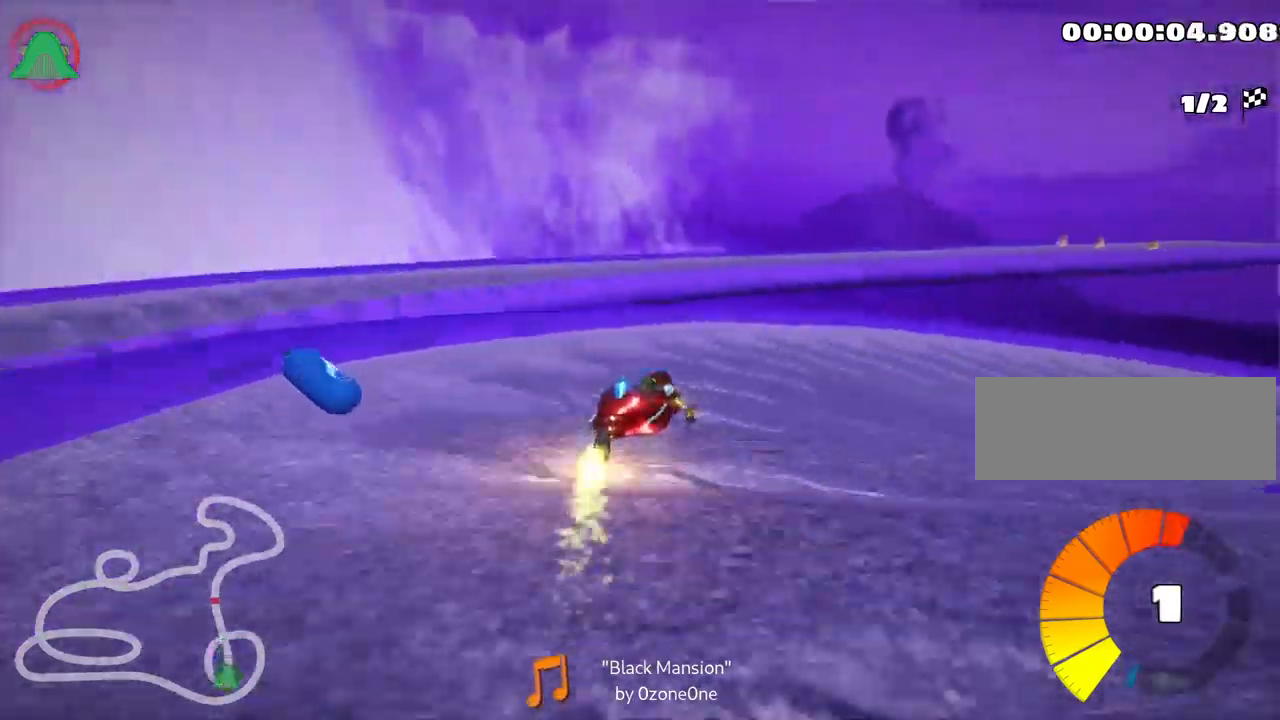
{"keys": ["skid", "up"], "events": [[33, "left", "down"], [200, "left", "up"]]}
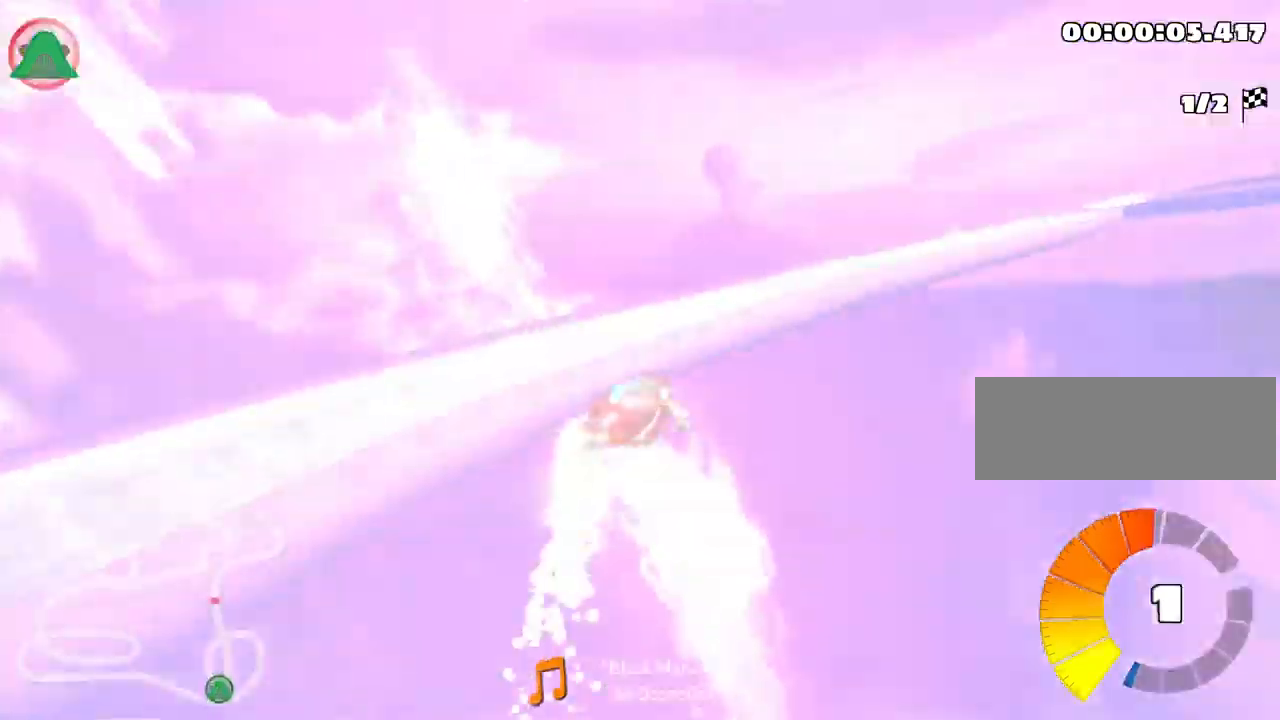
{"keys": ["right", "up"], "events": [[100, "right", "down"], [366, "skid", "up"]]}